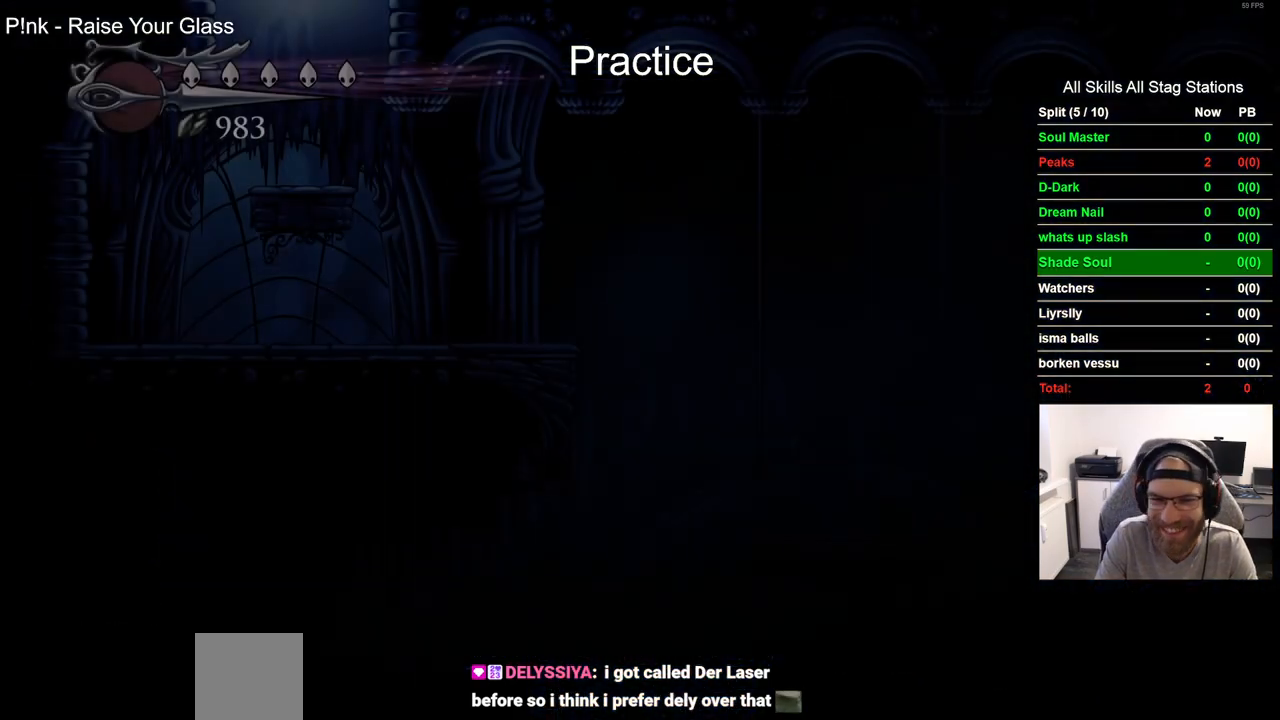
Gameplay with a controller (PlayStation layout); each line is a JSON object with the inputs held at the frame after it (dt_ms = milliseconds from this image to that frame). "events" lists button and stick changes between this image and that frame as [ms after this image, input, new state], when the widget could be followed in between.
{"dt_ms": 500, "buttons": ["DPAD_RIGHT"], "left_stick": "center", "right_stick": "center", "events": []}
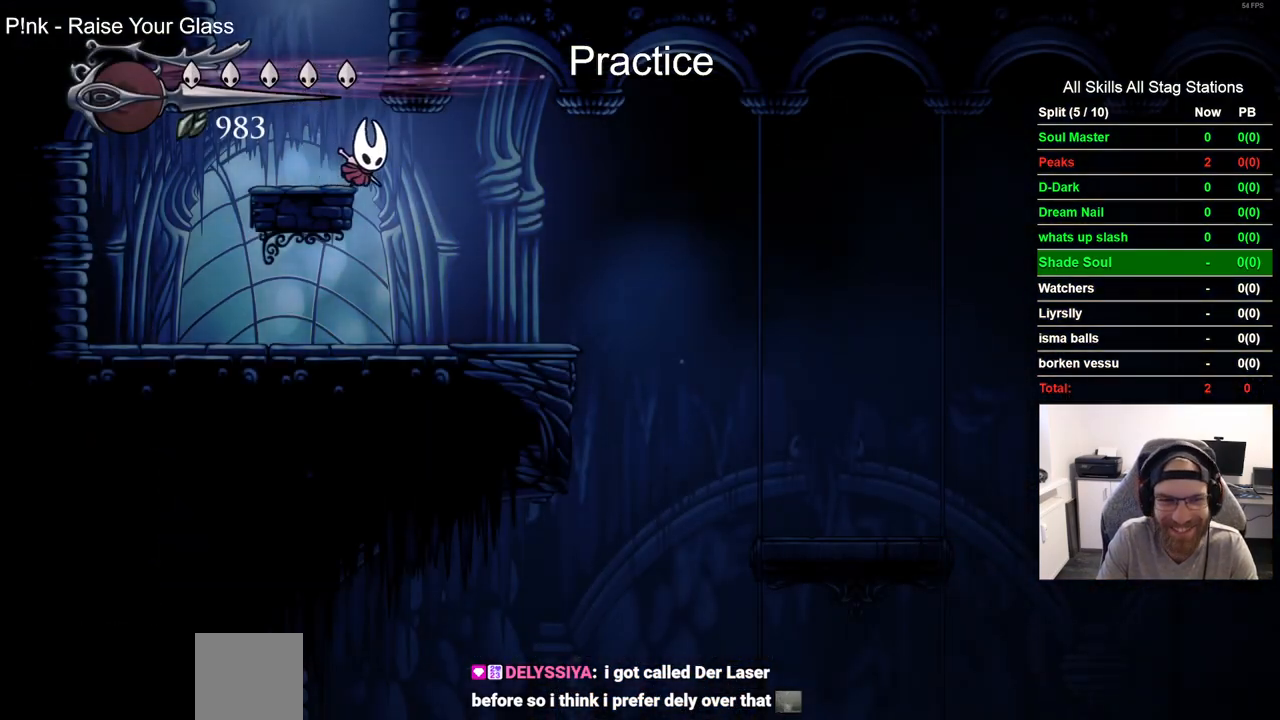
{"dt_ms": 500, "buttons": ["R2", "DPAD_RIGHT"], "left_stick": "center", "right_stick": "center", "events": [[367, "R2", "down"]]}
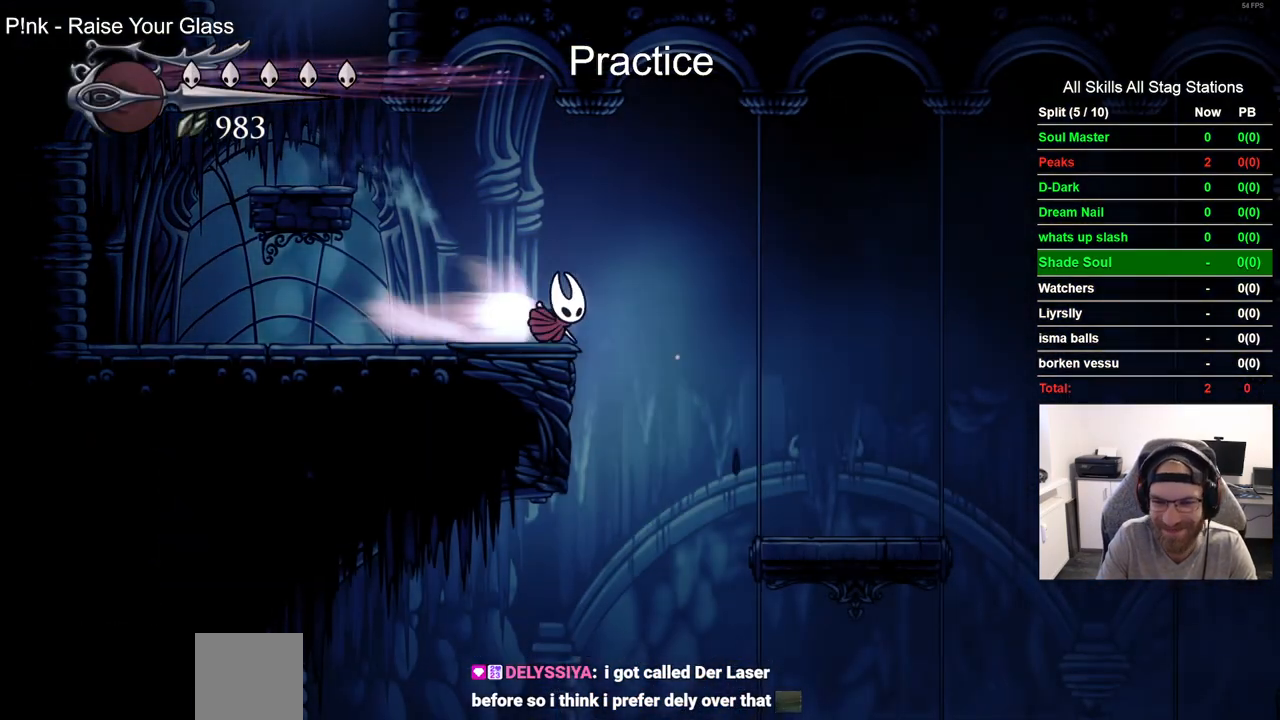
{"dt_ms": 500, "buttons": ["DPAD_RIGHT"], "left_stick": "center", "right_stick": "center", "events": [[67, "R2", "up"]]}
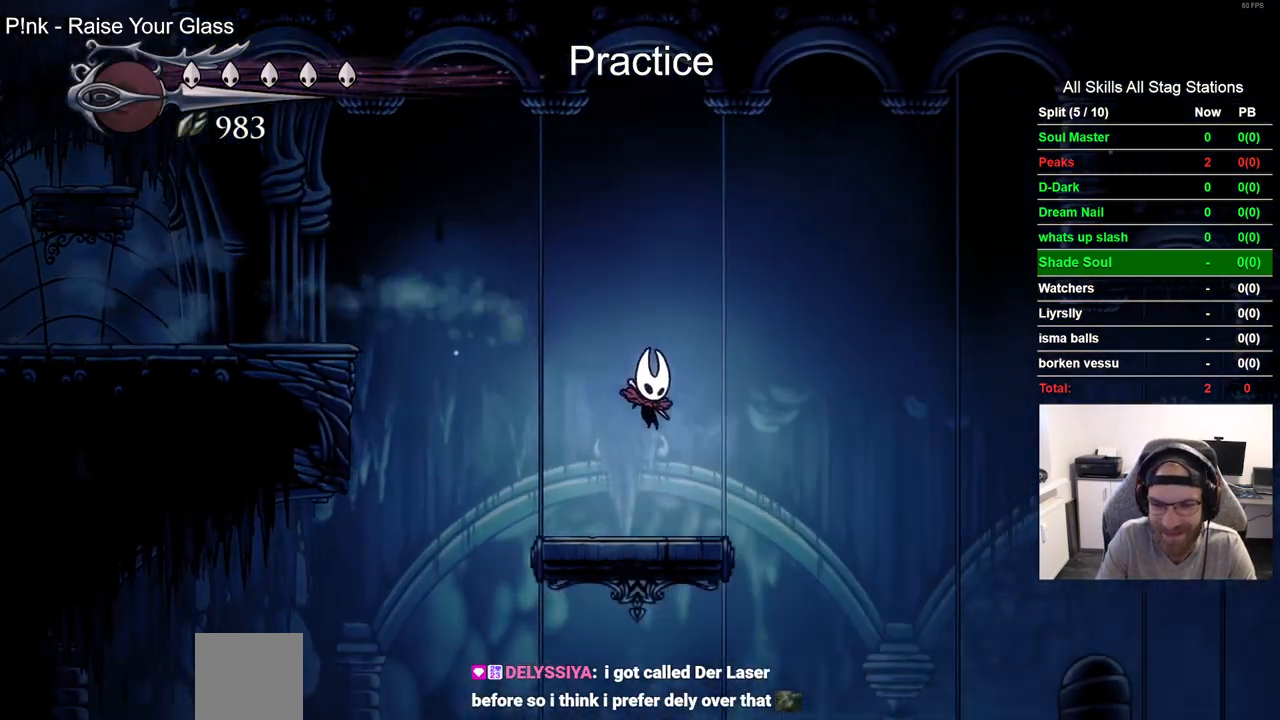
{"dt_ms": 500, "buttons": ["DPAD_RIGHT"], "left_stick": "center", "right_stick": "center", "events": []}
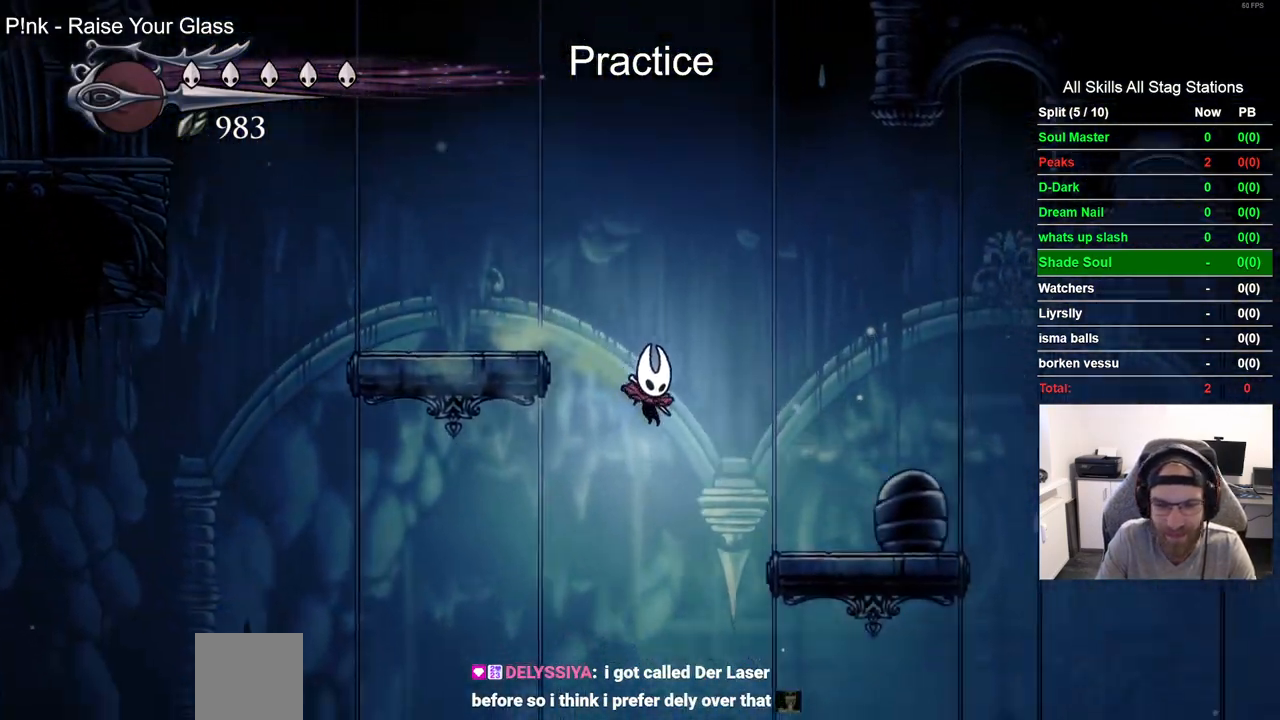
{"dt_ms": 500, "buttons": ["DPAD_RIGHT"], "left_stick": "center", "right_stick": "center", "events": []}
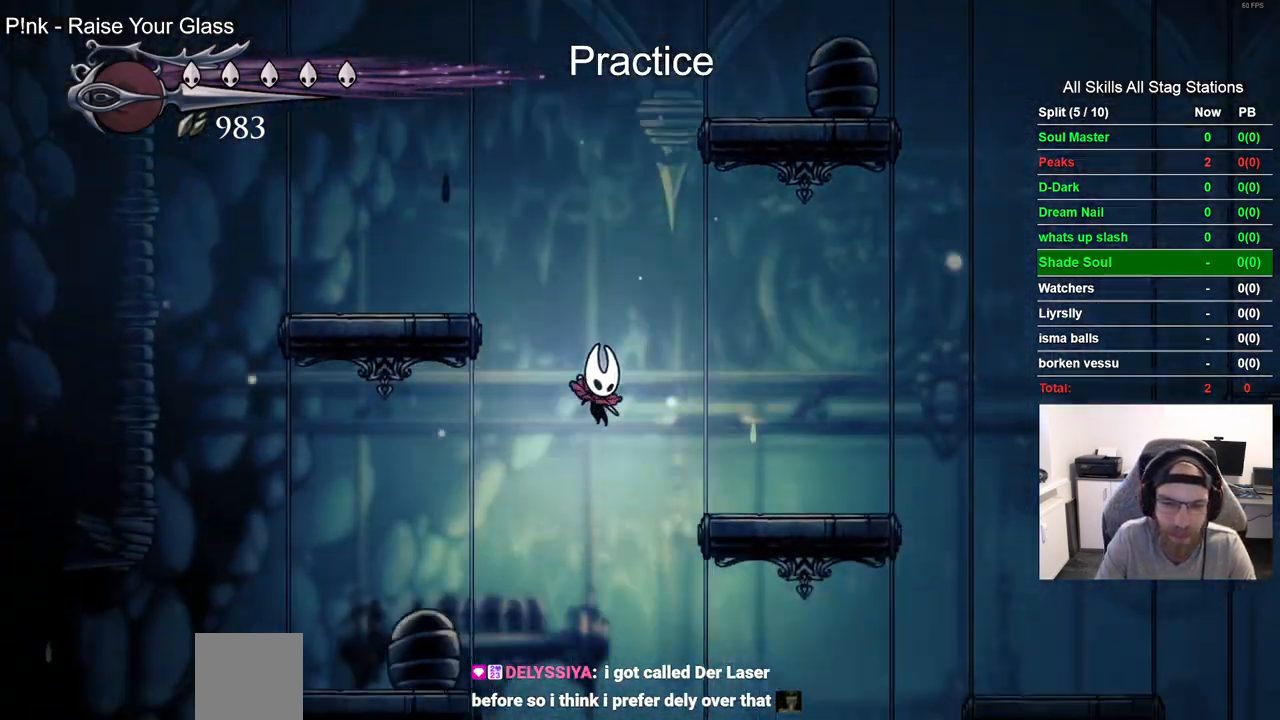
{"dt_ms": 500, "buttons": ["DPAD_RIGHT"], "left_stick": "center", "right_stick": "center", "events": []}
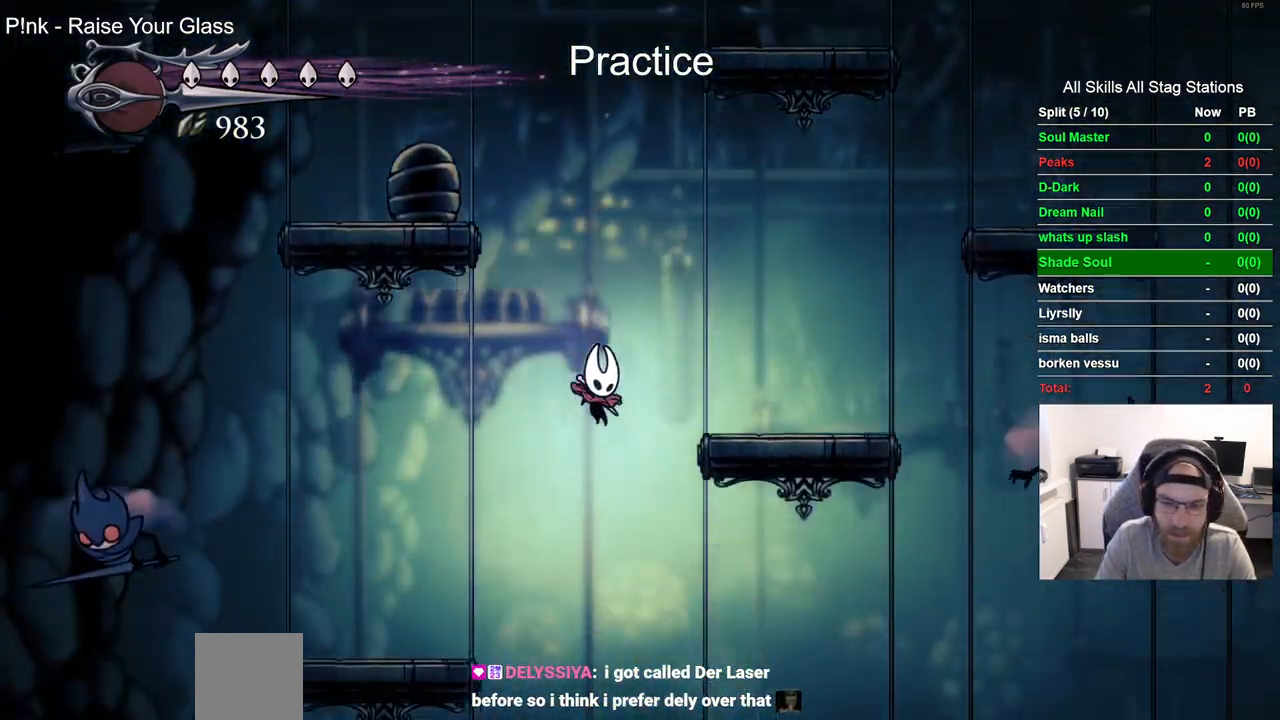
{"dt_ms": 500, "buttons": ["DPAD_RIGHT"], "left_stick": "center", "right_stick": "center", "events": [[233, "R2", "down"], [450, "R2", "up"]]}
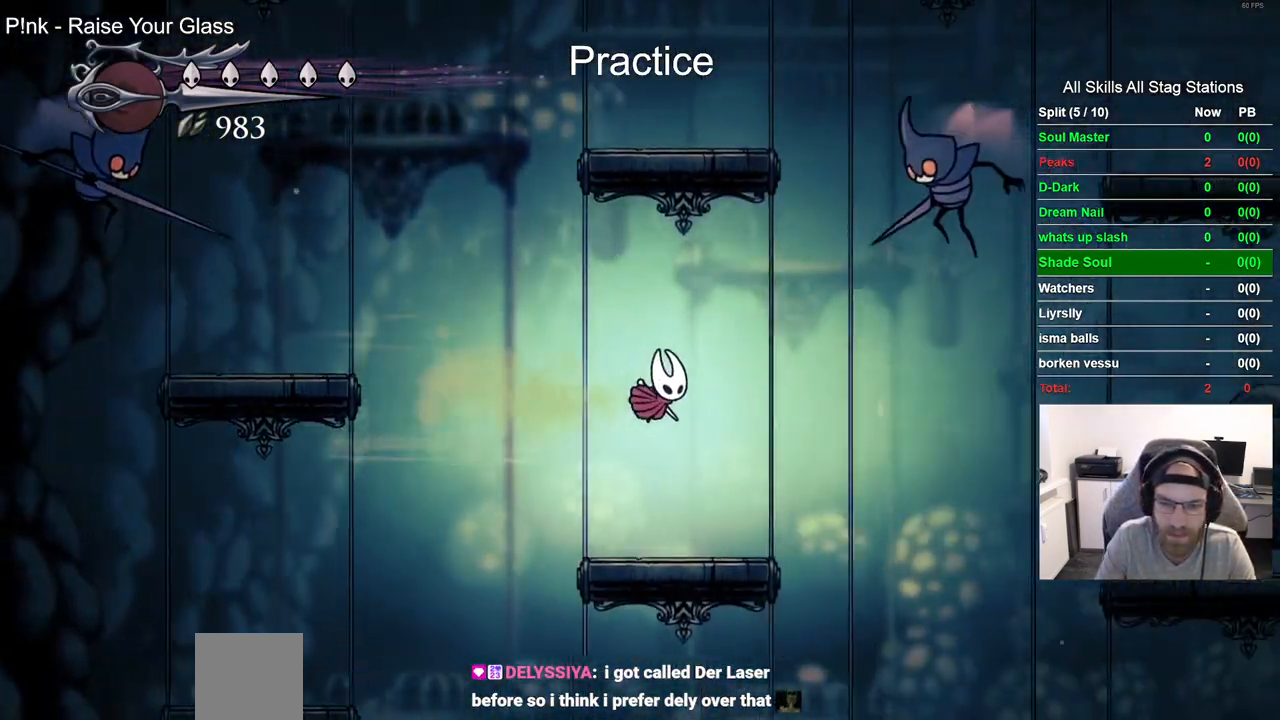
{"dt_ms": 500, "buttons": ["DPAD_LEFT"], "left_stick": "center", "right_stick": "center", "events": [[467, "DPAD_LEFT", "down"], [467, "DPAD_RIGHT", "up"]]}
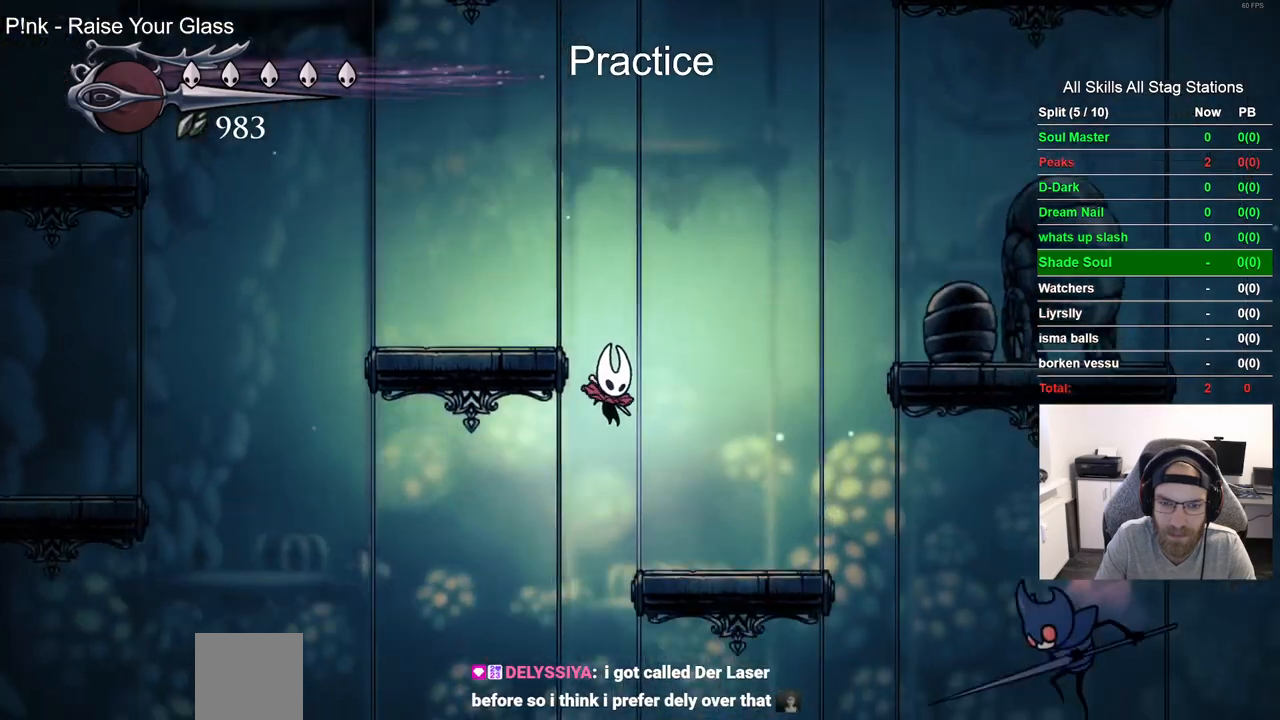
{"dt_ms": 500, "buttons": ["DPAD_LEFT"], "left_stick": "center", "right_stick": "center", "events": [[200, "DPAD_LEFT", "up"], [267, "DPAD_LEFT", "down"]]}
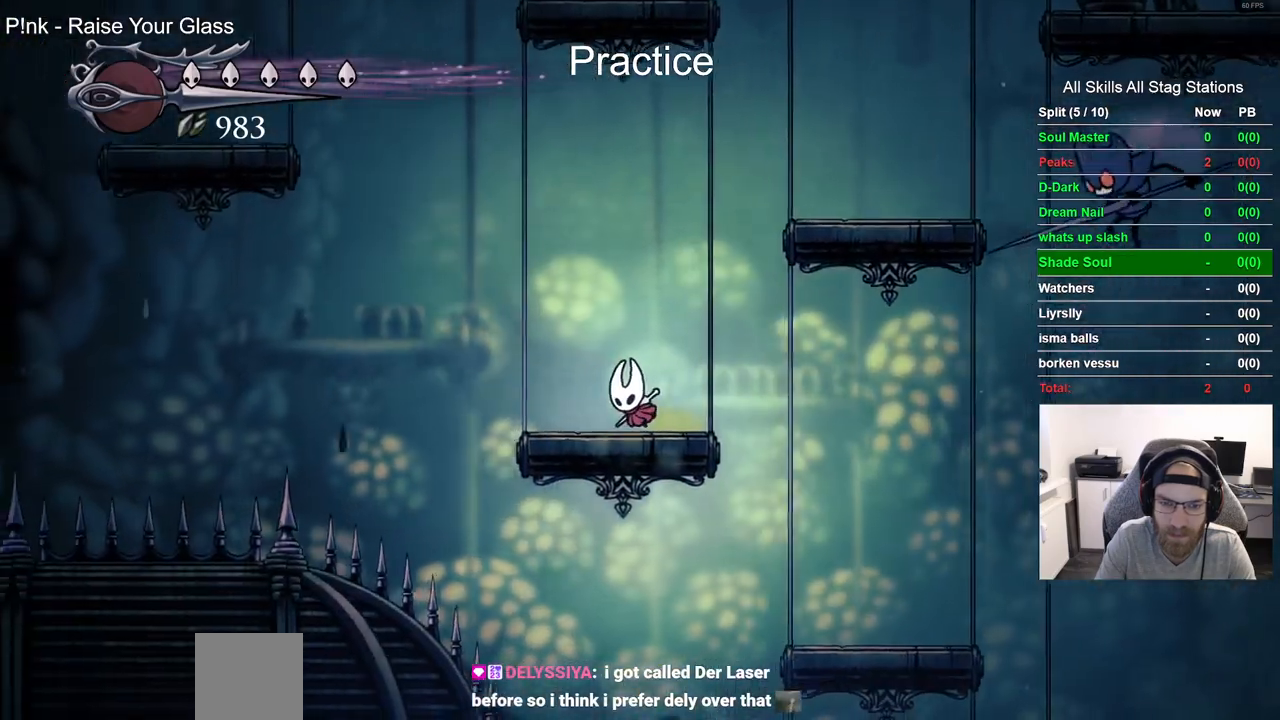
{"dt_ms": 500, "buttons": ["DPAD_RIGHT"], "left_stick": "center", "right_stick": "center", "events": [[467, "DPAD_LEFT", "up"], [467, "DPAD_RIGHT", "down"]]}
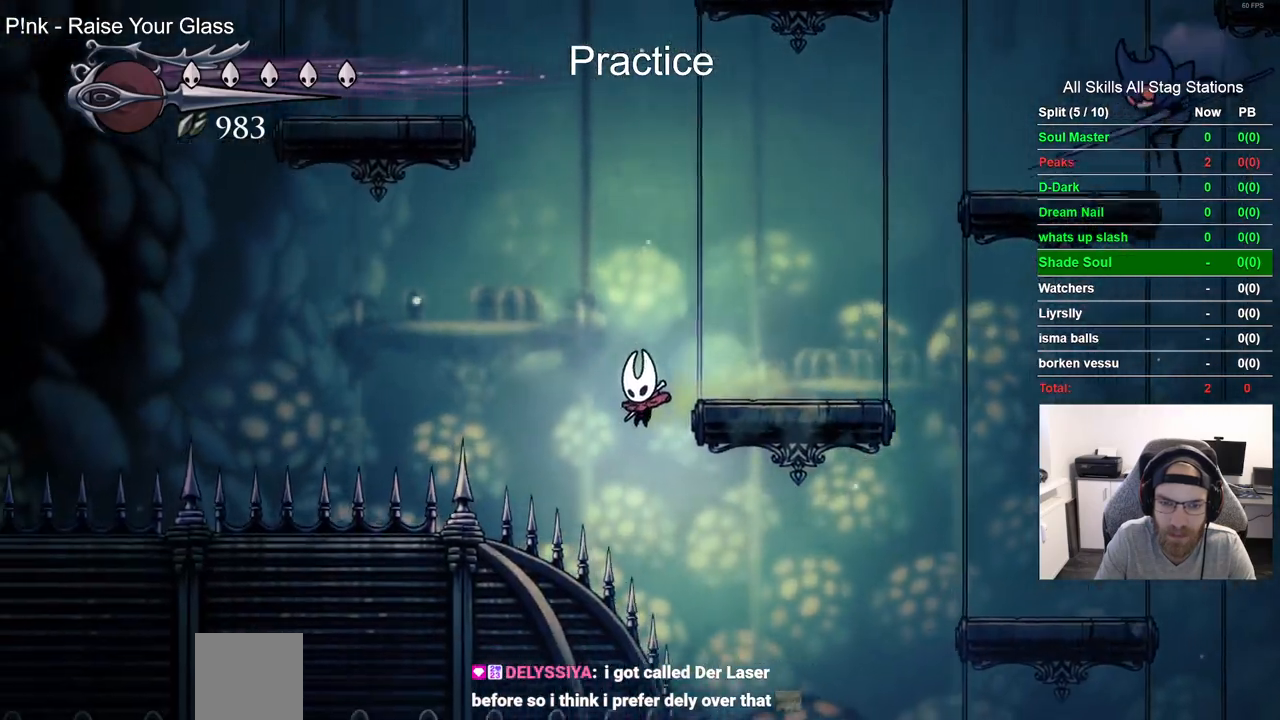
{"dt_ms": 500, "buttons": ["DPAD_RIGHT"], "left_stick": "center", "right_stick": "center", "events": []}
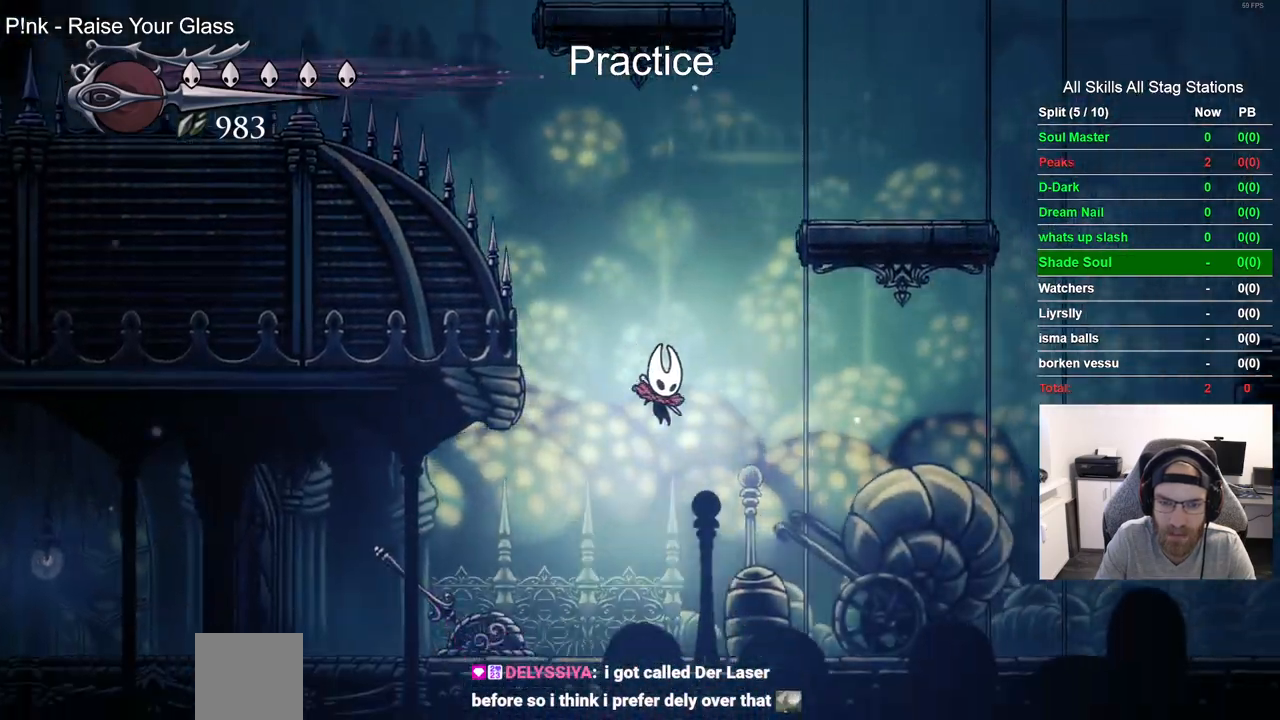
{"dt_ms": 500, "buttons": ["DPAD_RIGHT"], "left_stick": "center", "right_stick": "center", "events": [[17, "R2", "down"], [250, "R2", "up"]]}
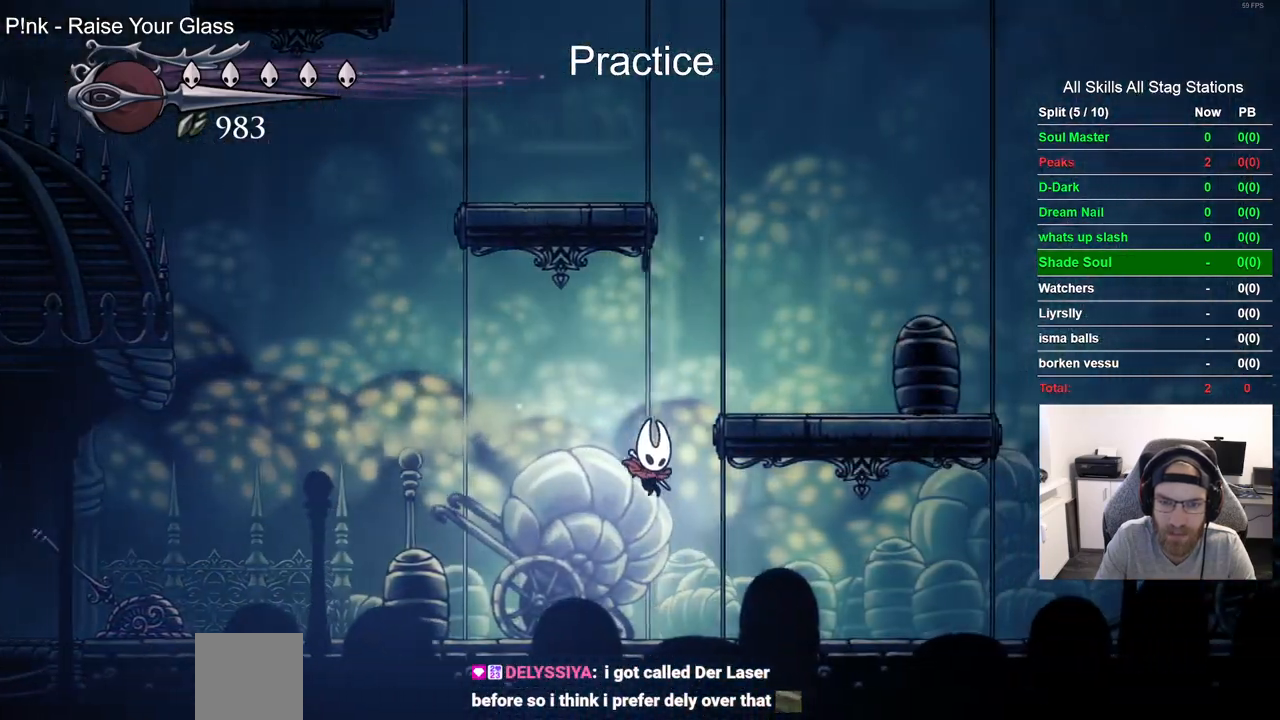
{"dt_ms": 500, "buttons": ["L2", "DPAD_RIGHT"], "left_stick": "center", "right_stick": "center", "events": [[400, "L2", "down"]]}
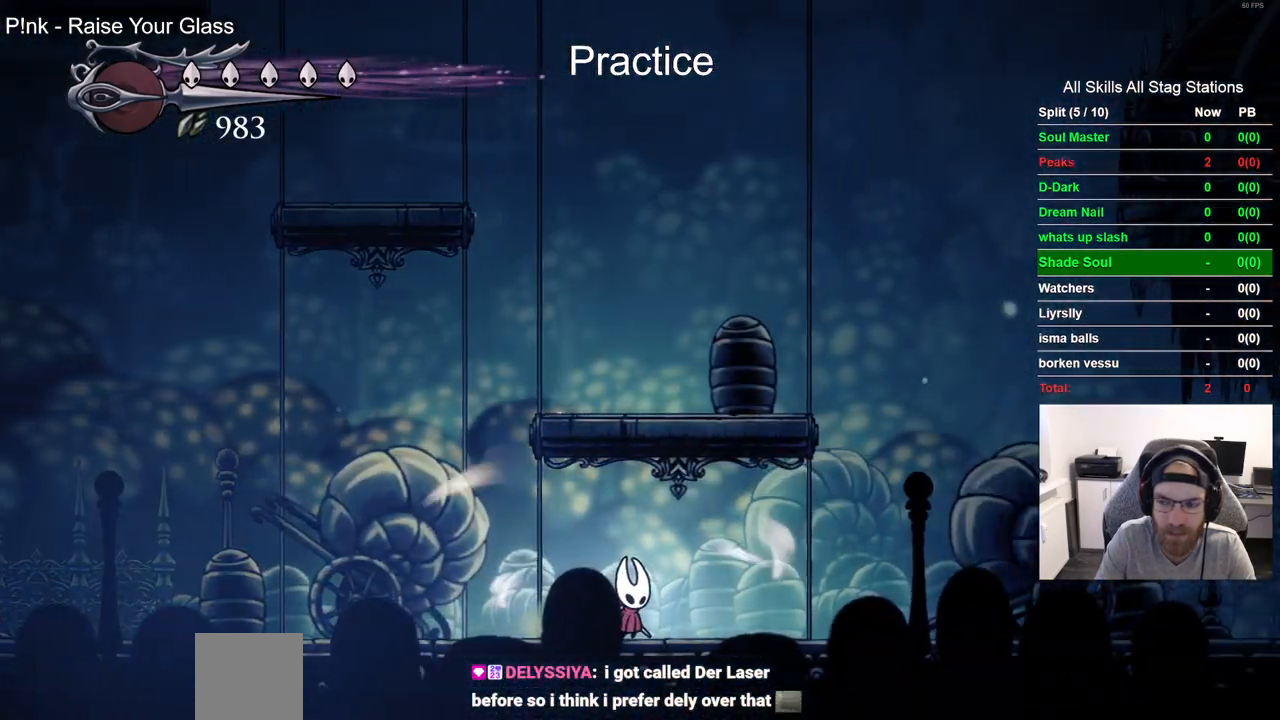
{"dt_ms": 500, "buttons": ["L2", "DPAD_RIGHT"], "left_stick": "center", "right_stick": "center", "events": []}
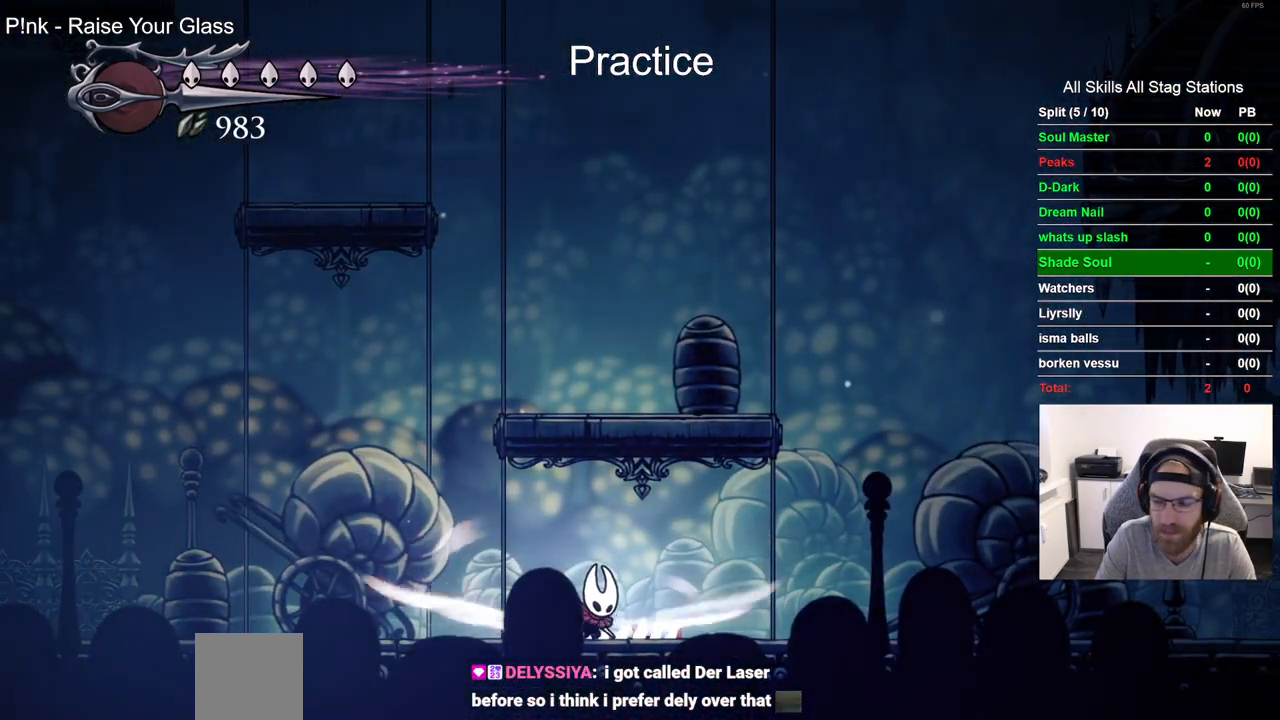
{"dt_ms": 500, "buttons": ["DPAD_RIGHT"], "left_stick": "center", "right_stick": "center"}
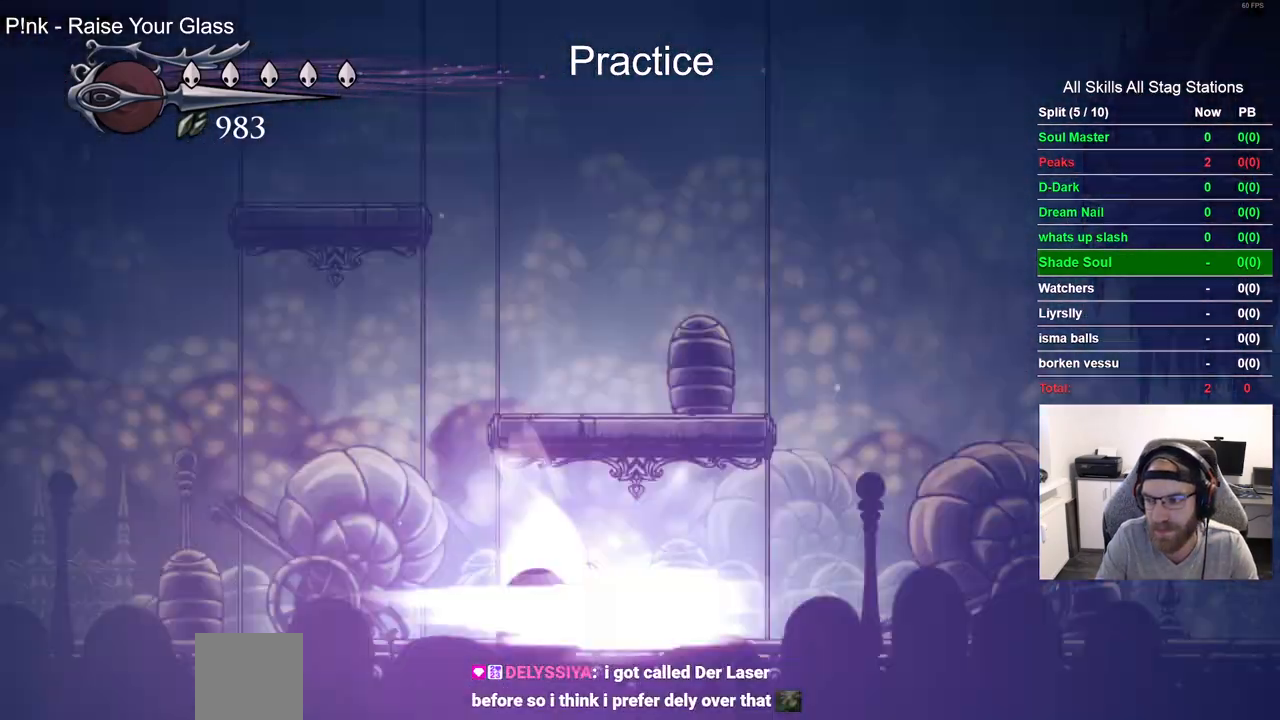
{"dt_ms": 500, "buttons": ["DPAD_RIGHT"], "left_stick": "center", "right_stick": "center"}
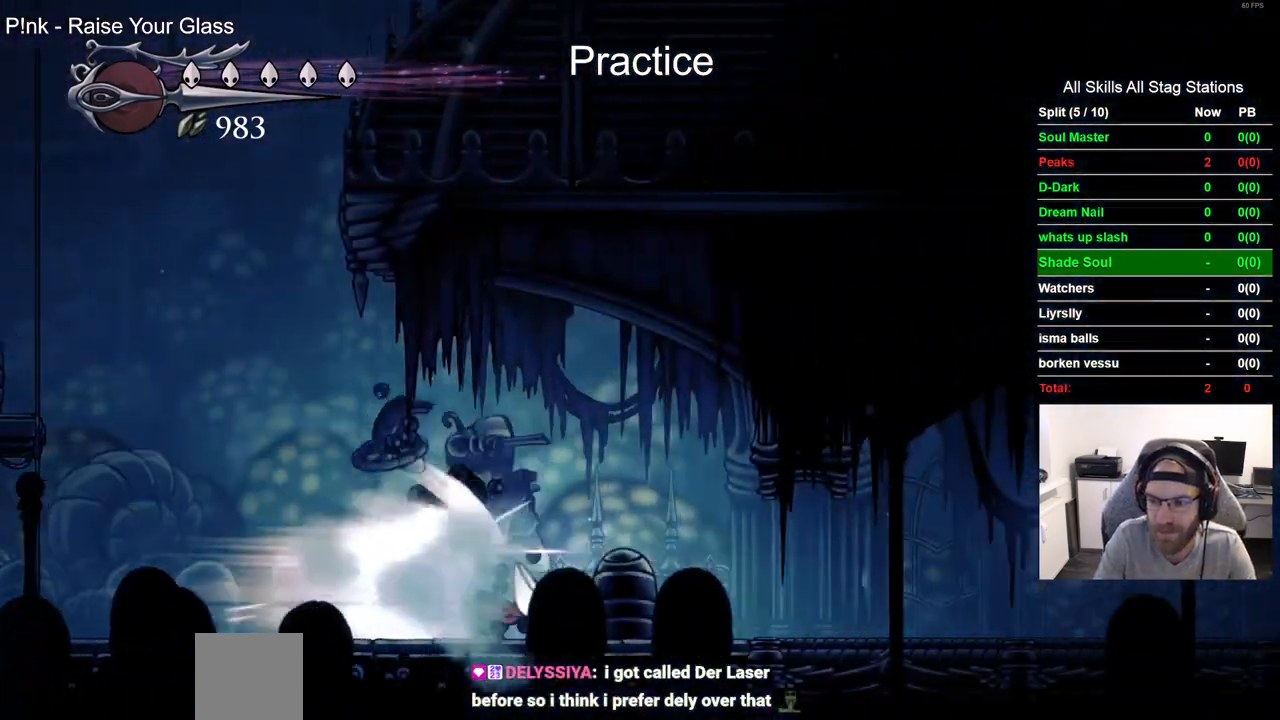
{"dt_ms": 500, "buttons": ["CROSS", "DPAD_RIGHT"], "left_stick": "center", "right_stick": "center", "events": [[500, "CROSS", "down"]]}
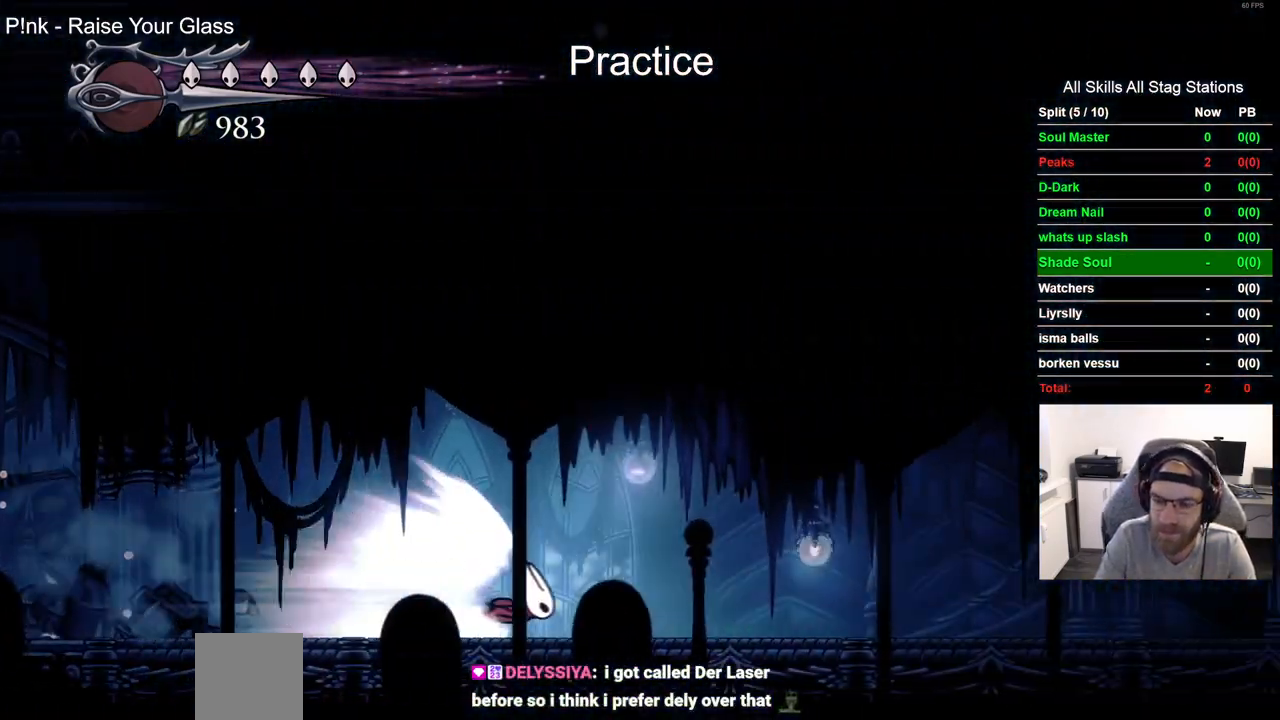
{"dt_ms": 500, "buttons": ["DPAD_RIGHT"], "left_stick": "center", "right_stick": "center", "events": [[150, "CROSS", "up"]]}
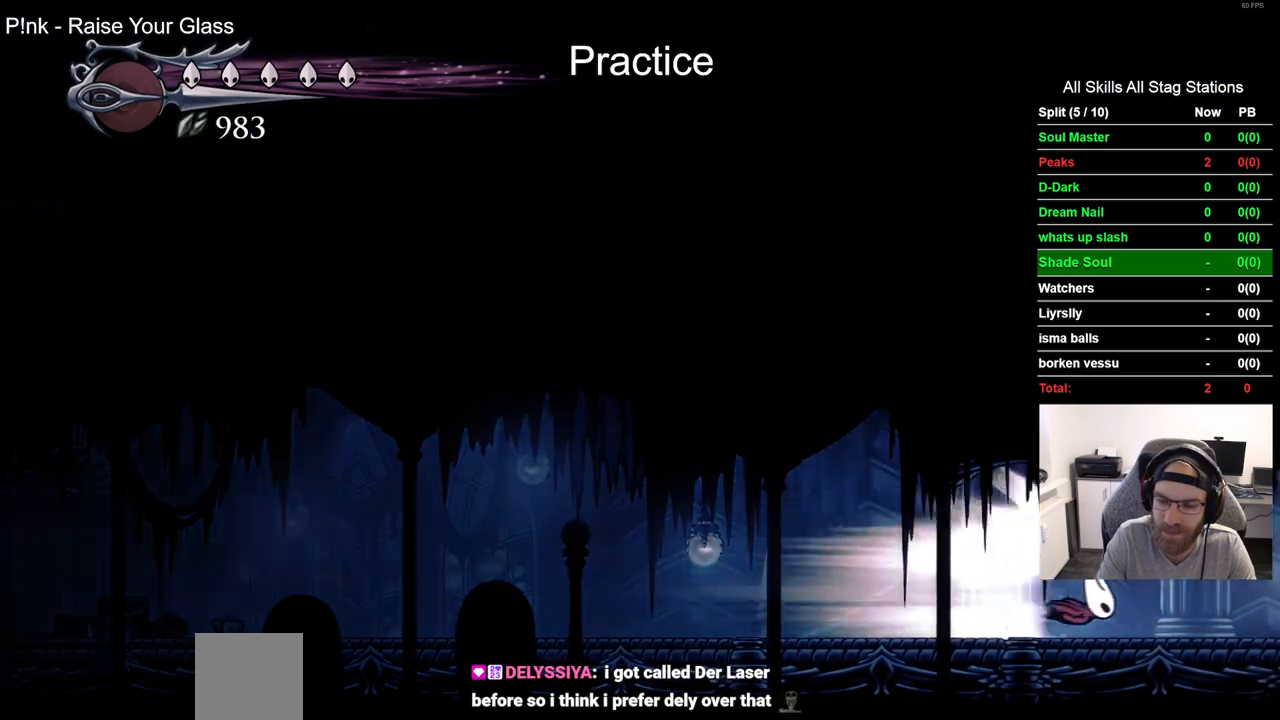
{"dt_ms": 1000, "buttons": [], "left_stick": "center", "right_stick": "center"}
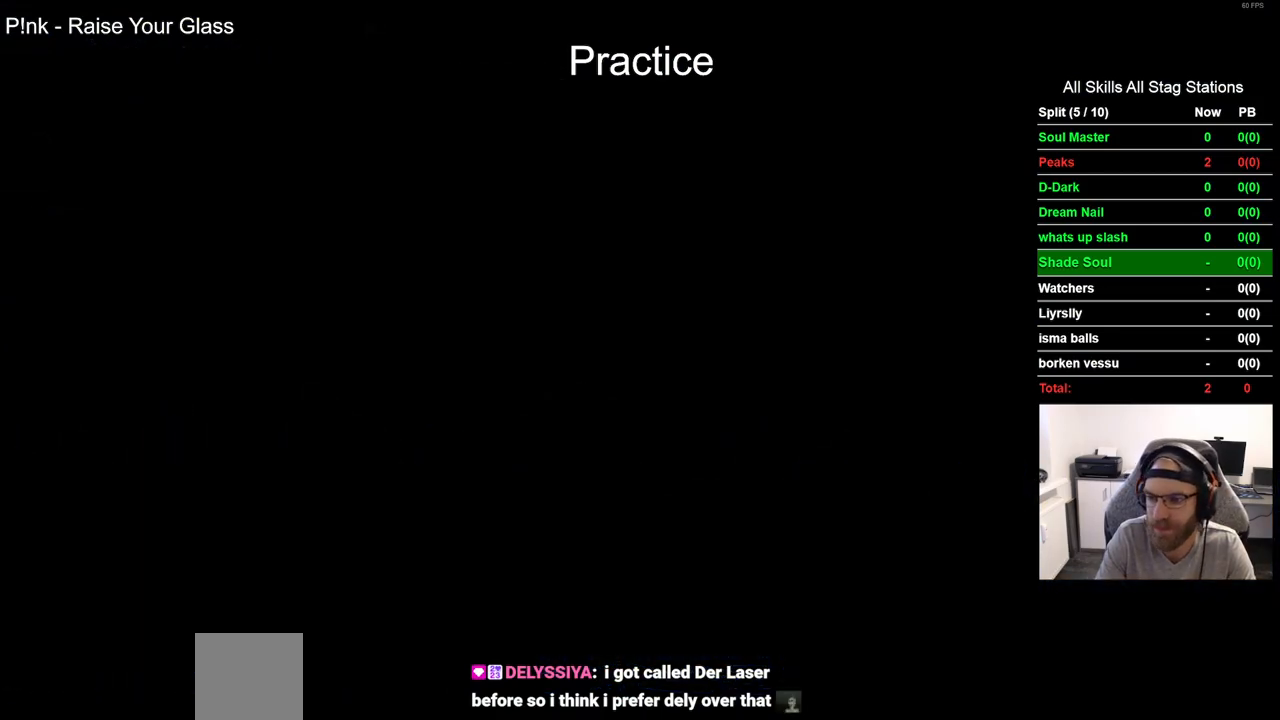
{"dt_ms": 500, "buttons": [], "left_stick": "center", "right_stick": "center", "events": []}
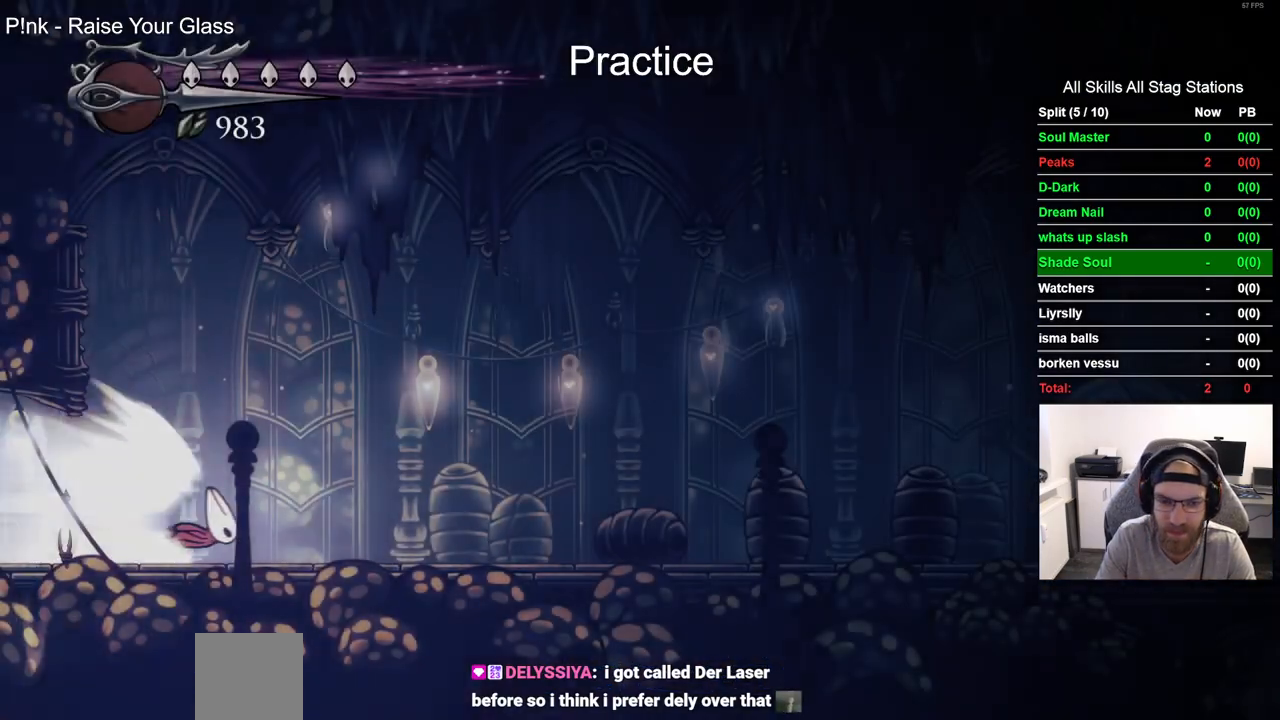
{"dt_ms": 500, "buttons": [], "left_stick": "center", "right_stick": "center", "events": []}
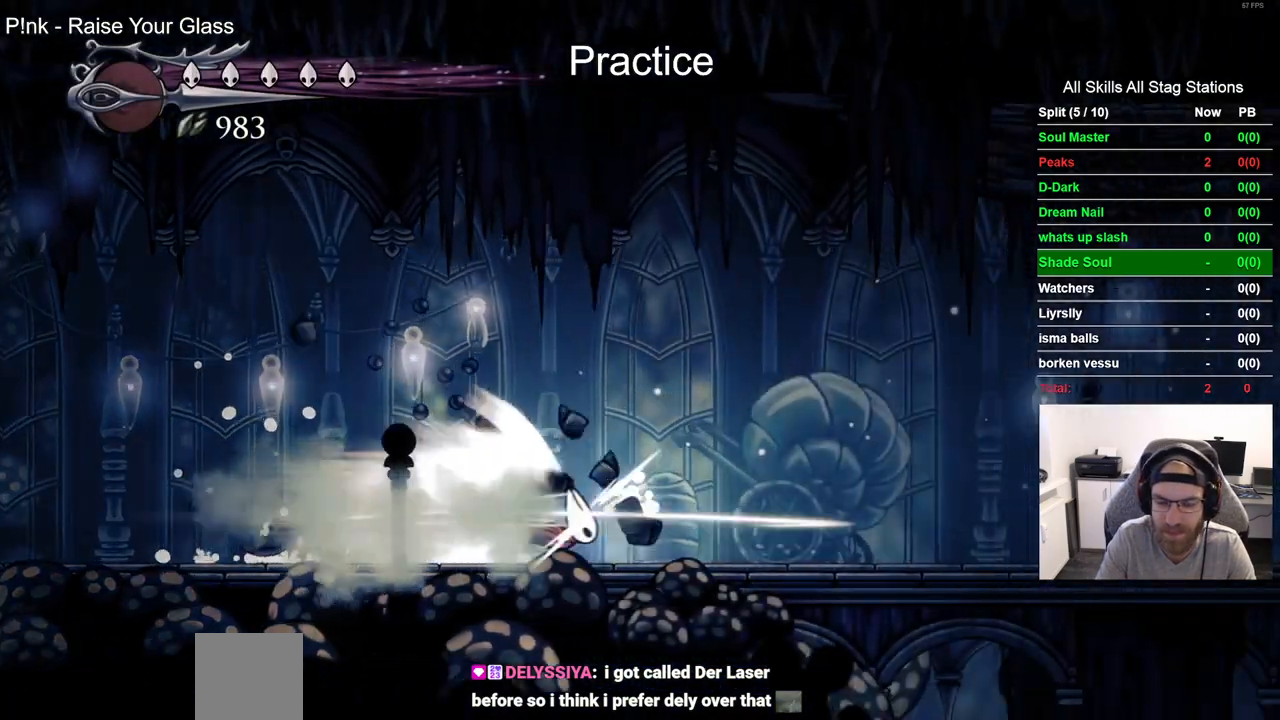
{"dt_ms": 500, "buttons": [], "left_stick": "center", "right_stick": "center"}
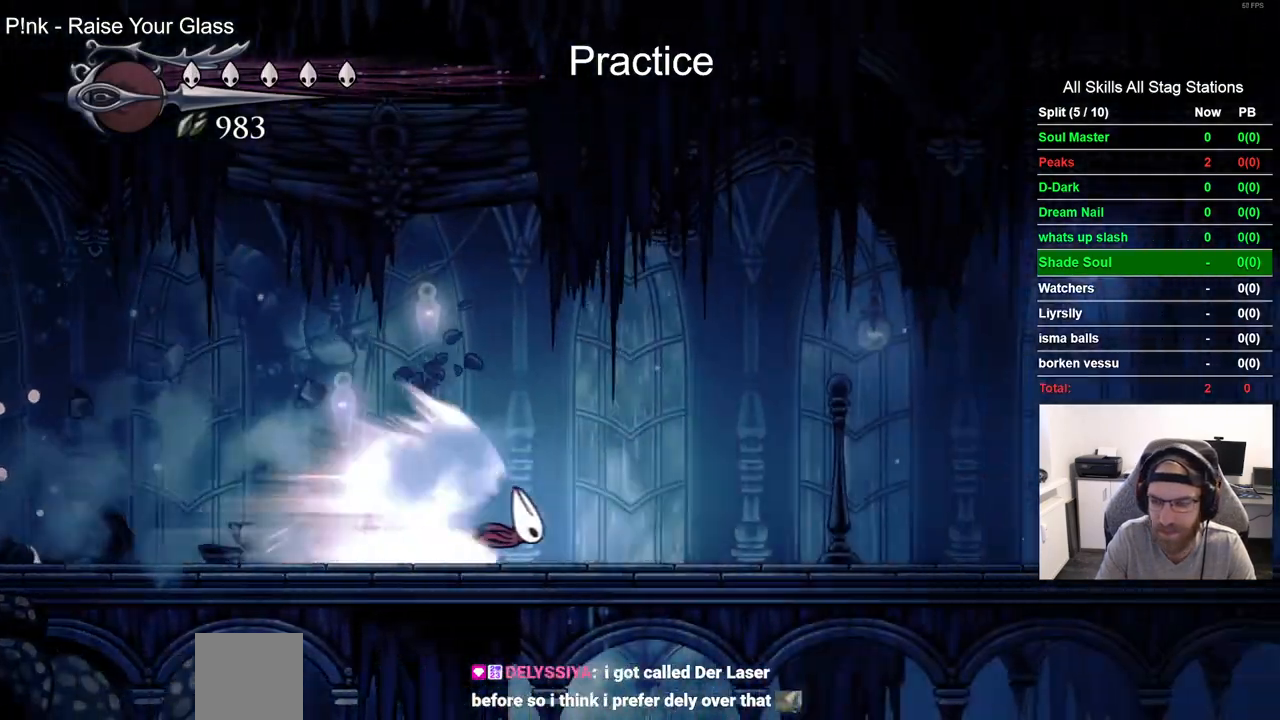
{"dt_ms": 500, "buttons": [], "left_stick": "center", "right_stick": "center", "events": []}